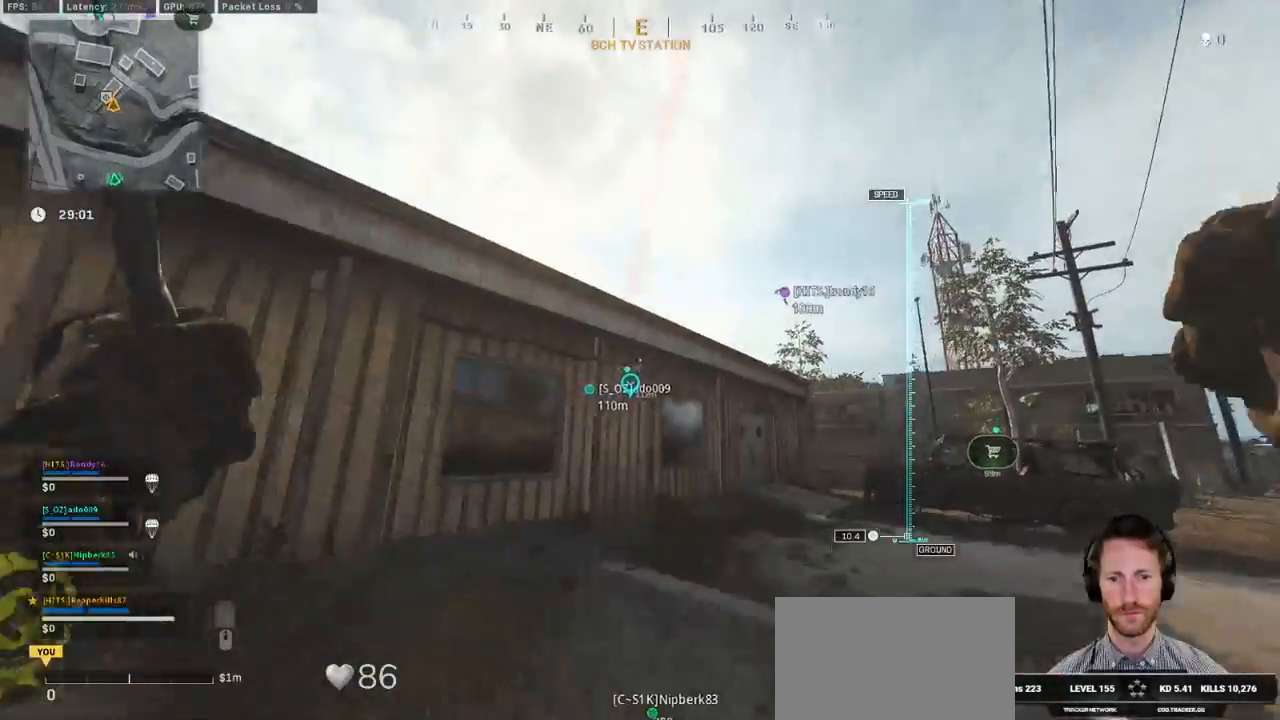
Gameplay with keyboard and mouse; each line is a JSON object with the keys and mouse buttons held at the frame after it. "events" lists presses ("down") and releases ("up") of "1", "2", "3", "4", "5", "a", "alt", "b", "c", "ctrl", "d", "e", "f", "g", "q", "r", "s", "shift", "space", "t", "tab", "v", "w", "x", "z", "mouse_left", "mouse_wheel", "mouse_right", "mouse_mb4" and "mouse_mb5" between this image and that frame as [ms after this image, input, new state], when the widget could be followed in between. "mouse_left", "mouse_wheel", "mouse_right", "mouse_mb4", "mouse_mb5" = the "left", "wheel", "right", "mb4", "mb5" buttons of the "mouse" list. No other keys are recorded. "wheel" means that the mouse wheel is clicked or scrolled. Mouse movement is not recorded.
{"keys": ["shift", "w"], "mouse": [], "events": [[17, "d", "up"], [167, "shift", "down"]]}
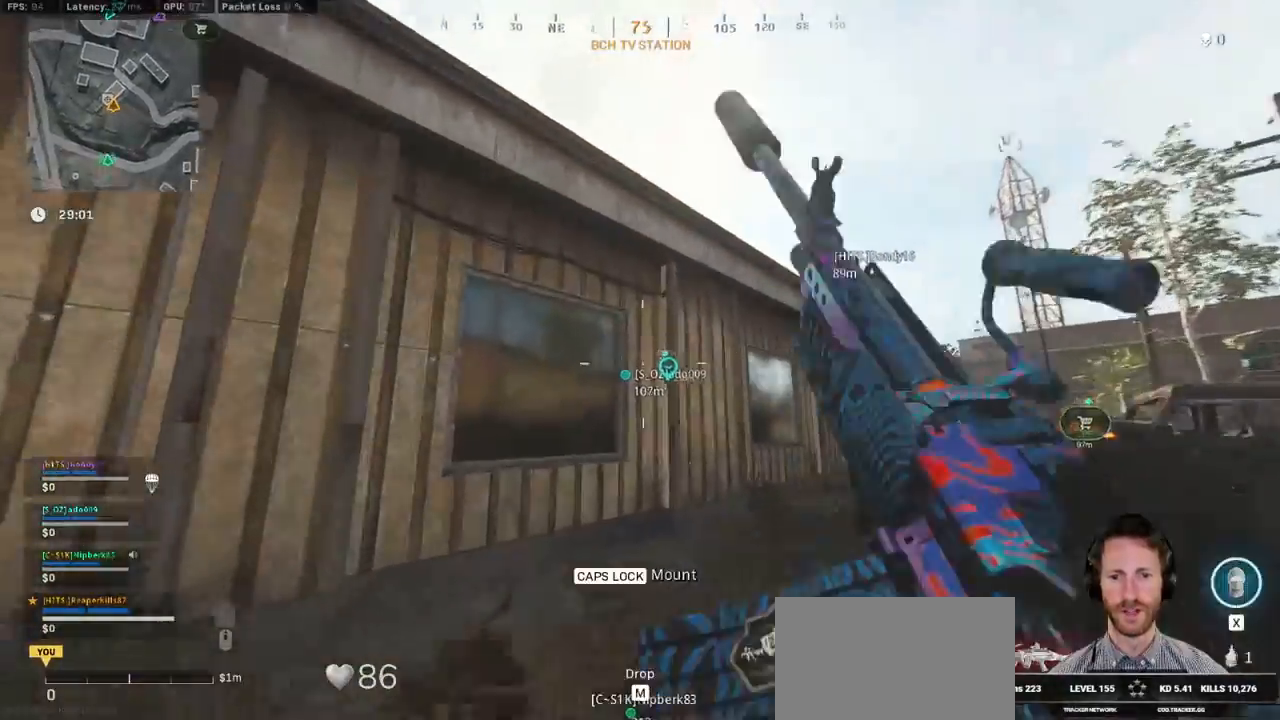
{"keys": ["space", "w"], "mouse": [], "events": [[417, "space", "down"], [467, "shift", "up"]]}
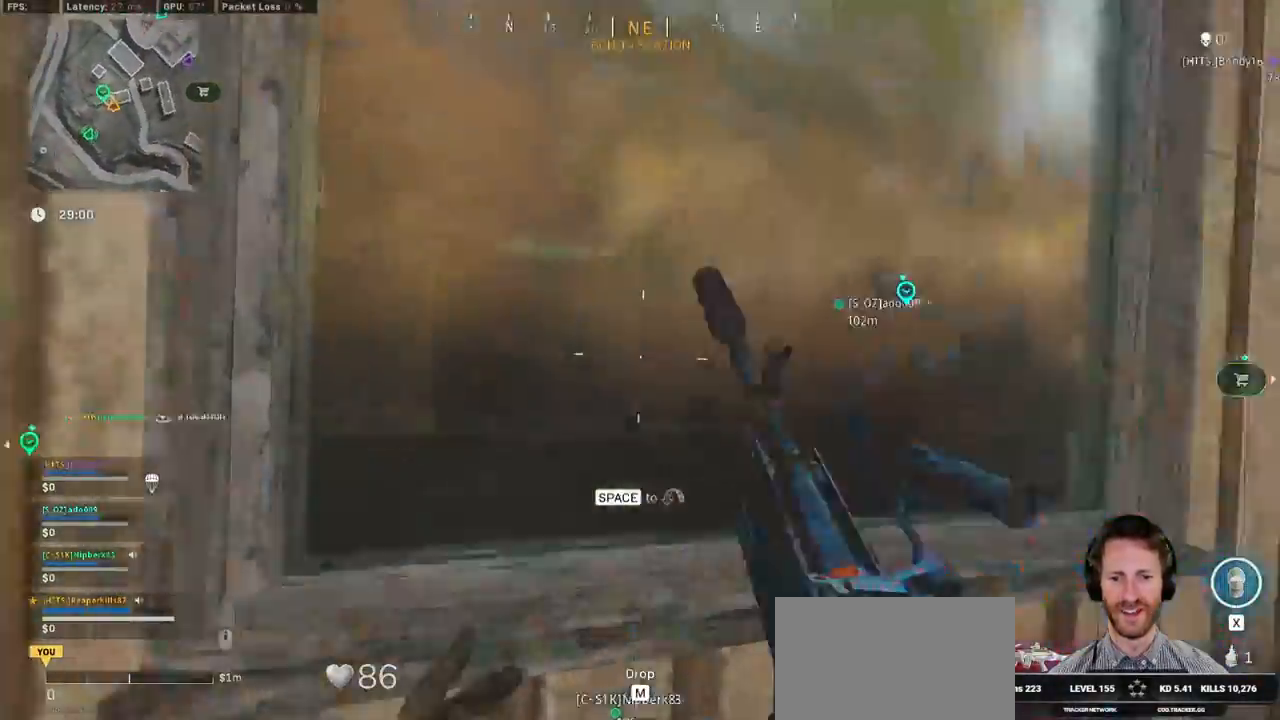
{"keys": ["e", "shift", "w"], "mouse": [], "events": [[17, "space", "up"], [84, "shift", "down"], [84, "space", "down"], [200, "space", "up"], [484, "e", "down"]]}
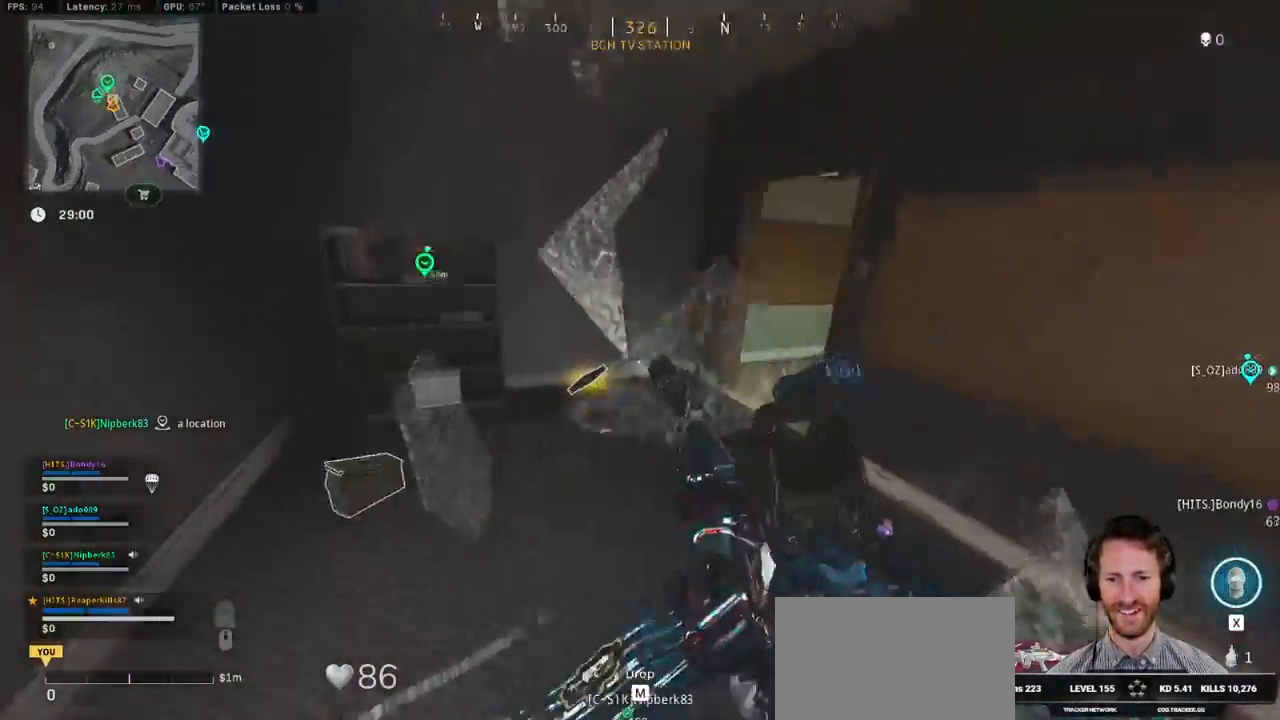
{"keys": ["a"], "mouse": [], "events": [[17, "a", "down"], [100, "e", "up"], [334, "shift", "up"], [450, "w", "up"]]}
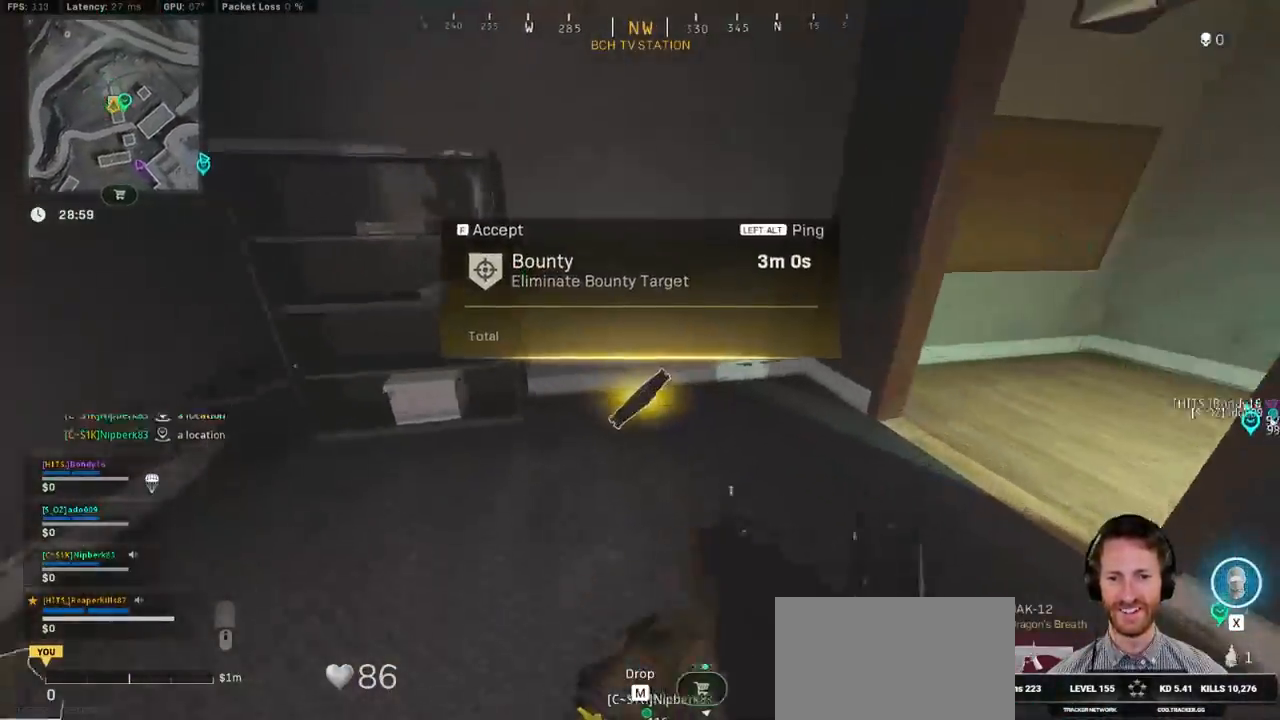
{"keys": ["w"], "mouse": [], "events": [[34, "ctrl", "down"], [217, "f", "down"], [317, "f", "up"], [334, "w", "down"], [434, "ctrl", "up"], [500, "a", "up"]]}
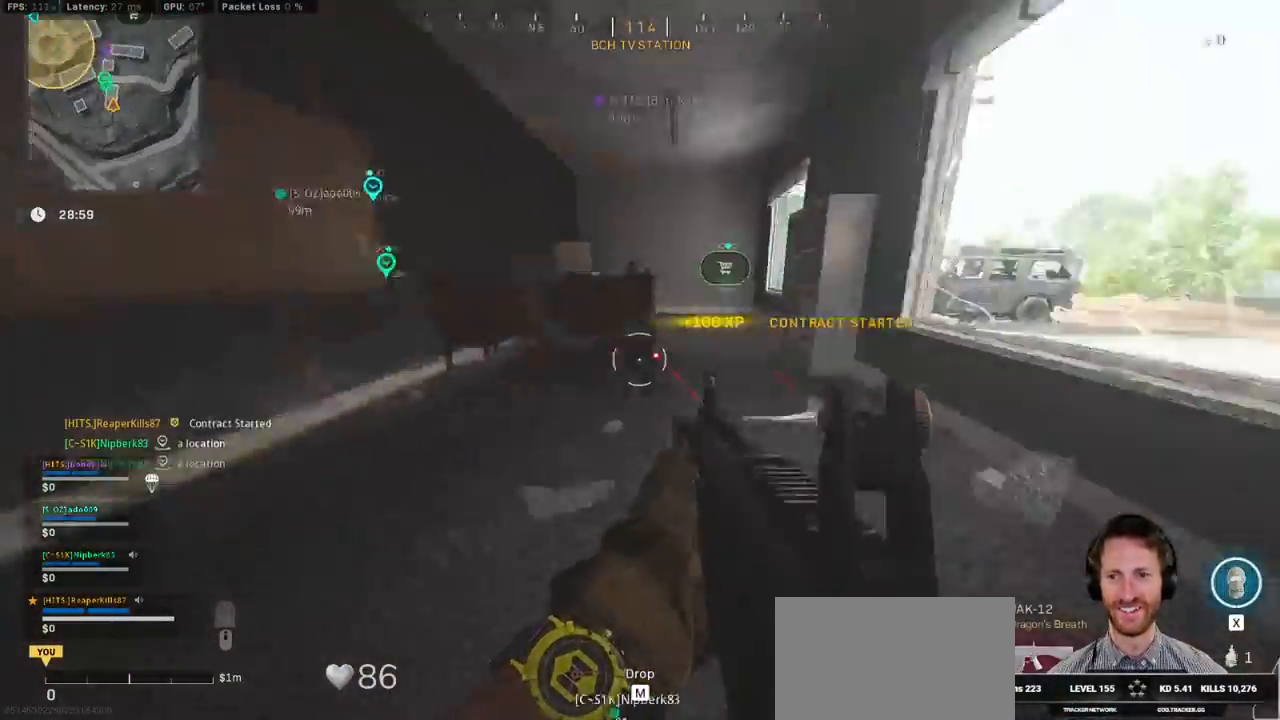
{"keys": ["d", "space", "w"], "mouse": [], "events": [[84, "d", "down"], [117, "shift", "down"], [467, "space", "down"], [500, "shift", "up"]]}
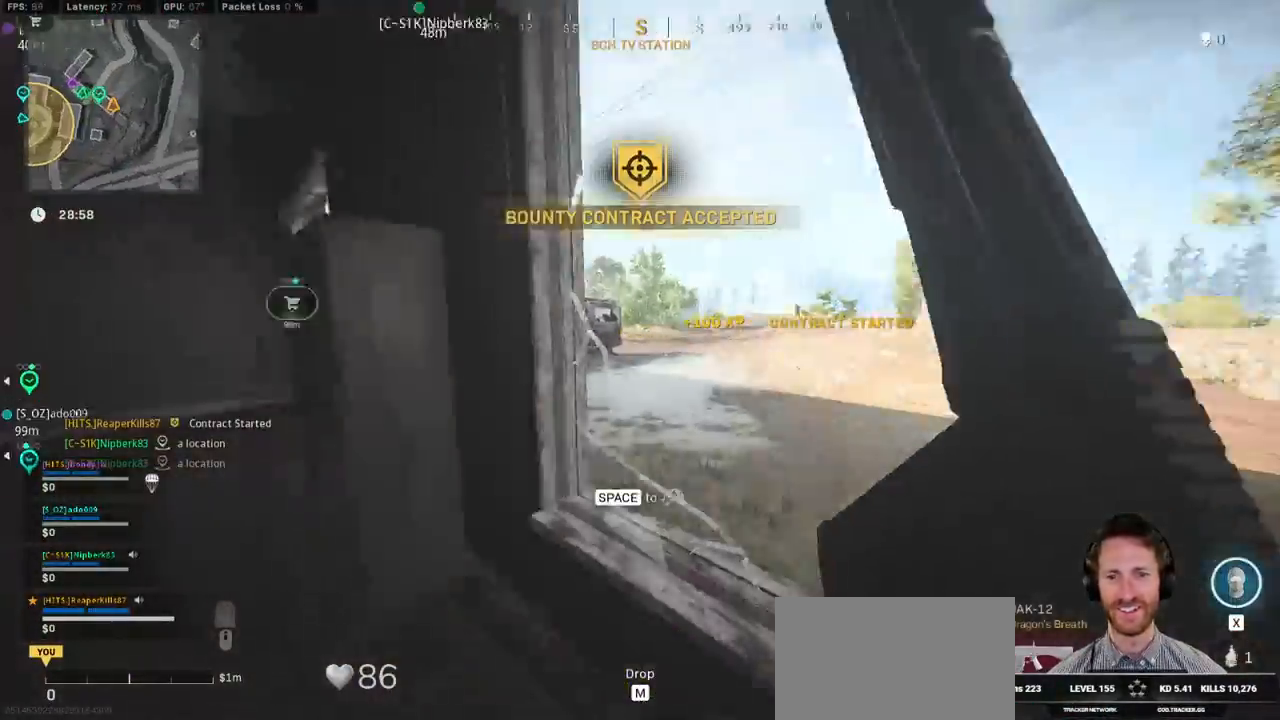
{"keys": ["shift", "w"], "mouse": [], "events": [[134, "space", "up"], [167, "shift", "down"], [217, "d", "up"]]}
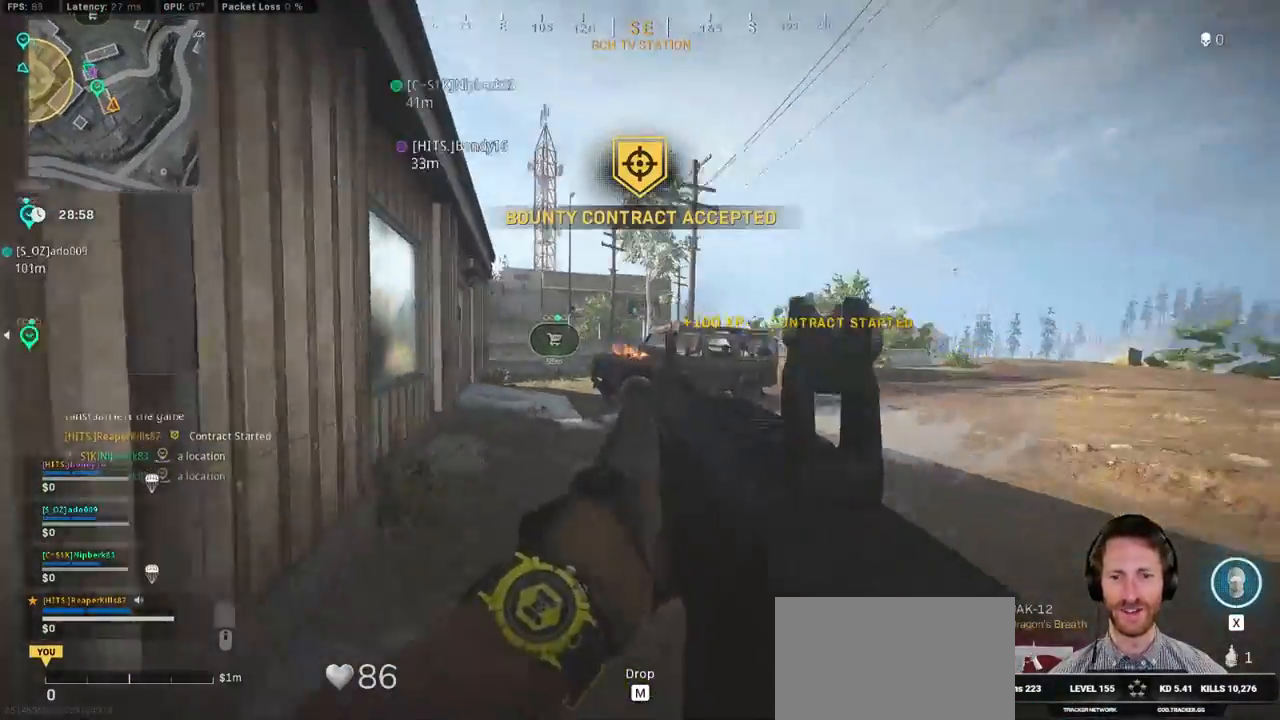
{"keys": ["shift", "w"], "mouse": [], "events": [[117, "e", "down"], [234, "e", "up"], [334, "a", "down"], [467, "a", "up"]]}
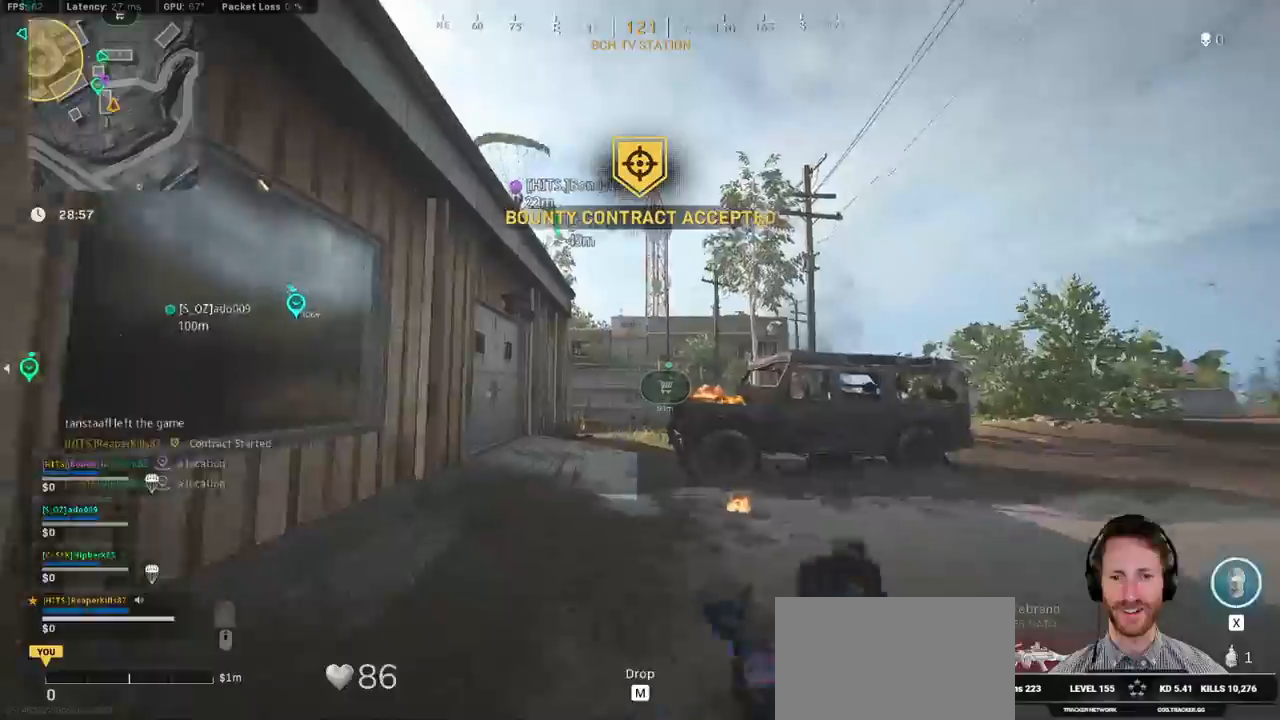
{"keys": ["shift", "w"], "mouse": [], "events": [[234, "d", "down"], [400, "d", "up"]]}
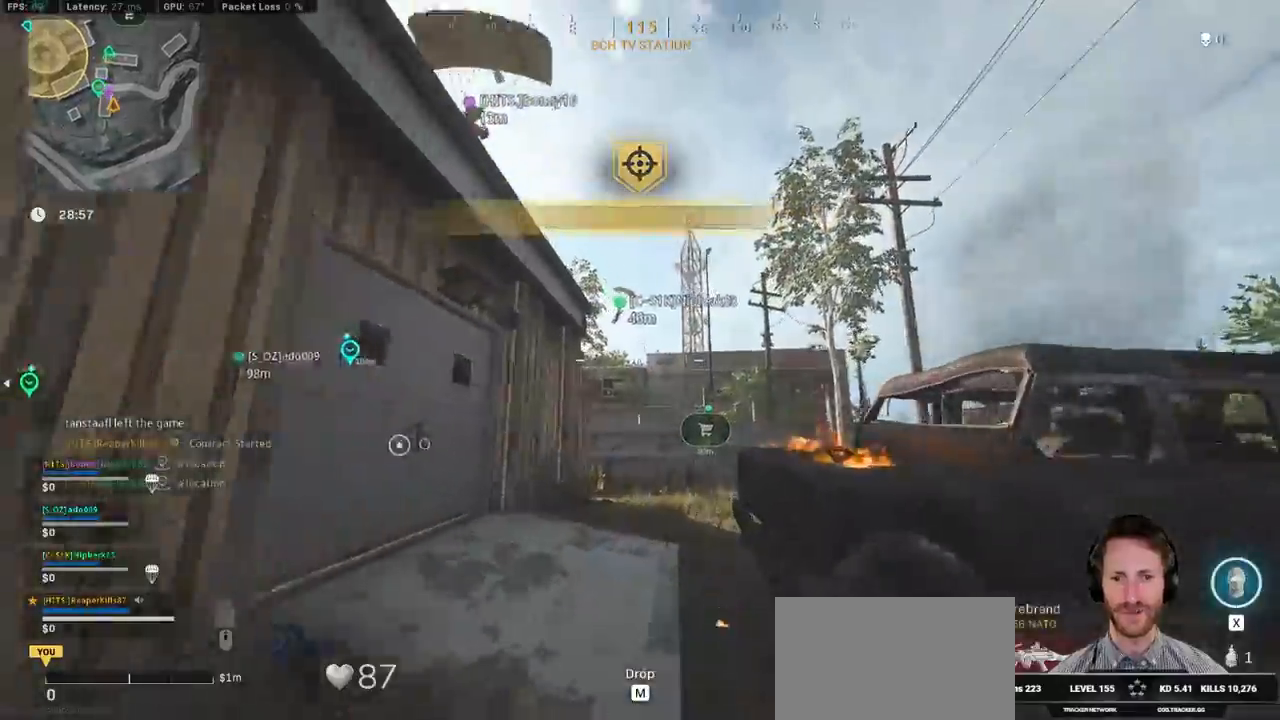
{"keys": ["shift", "w"], "mouse": [], "events": []}
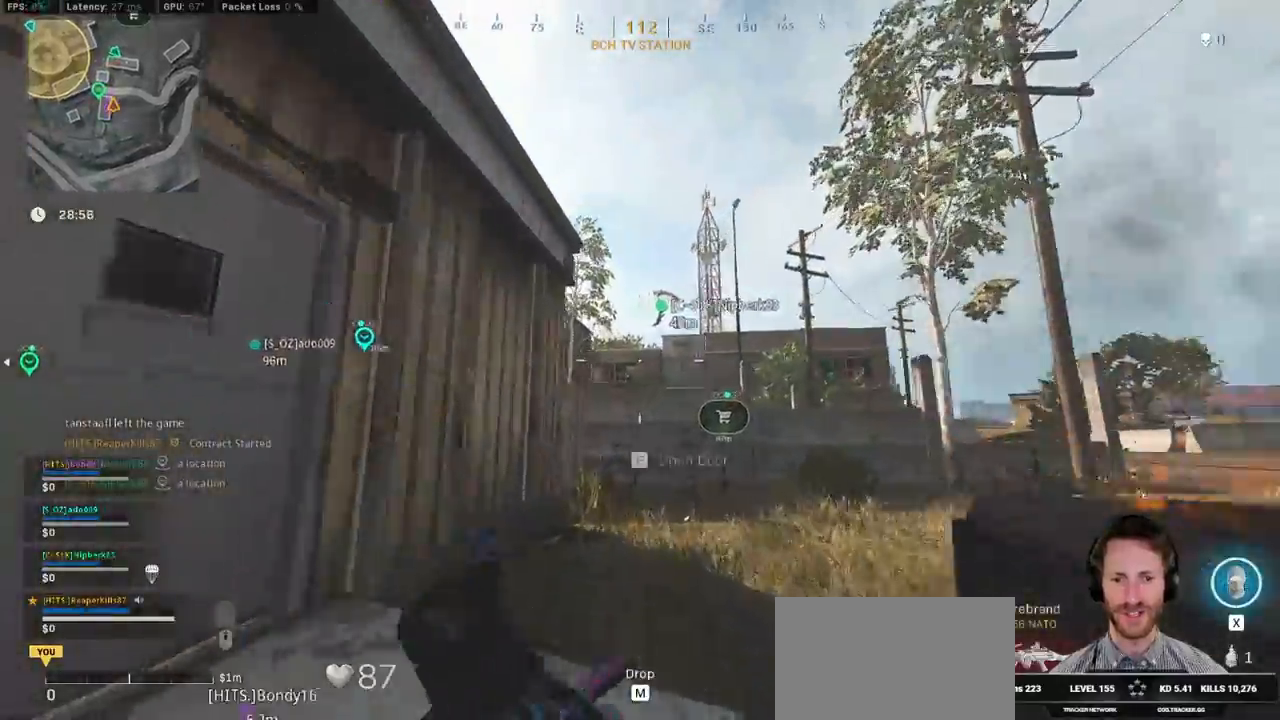
{"keys": ["shift", "w"], "mouse": [], "events": []}
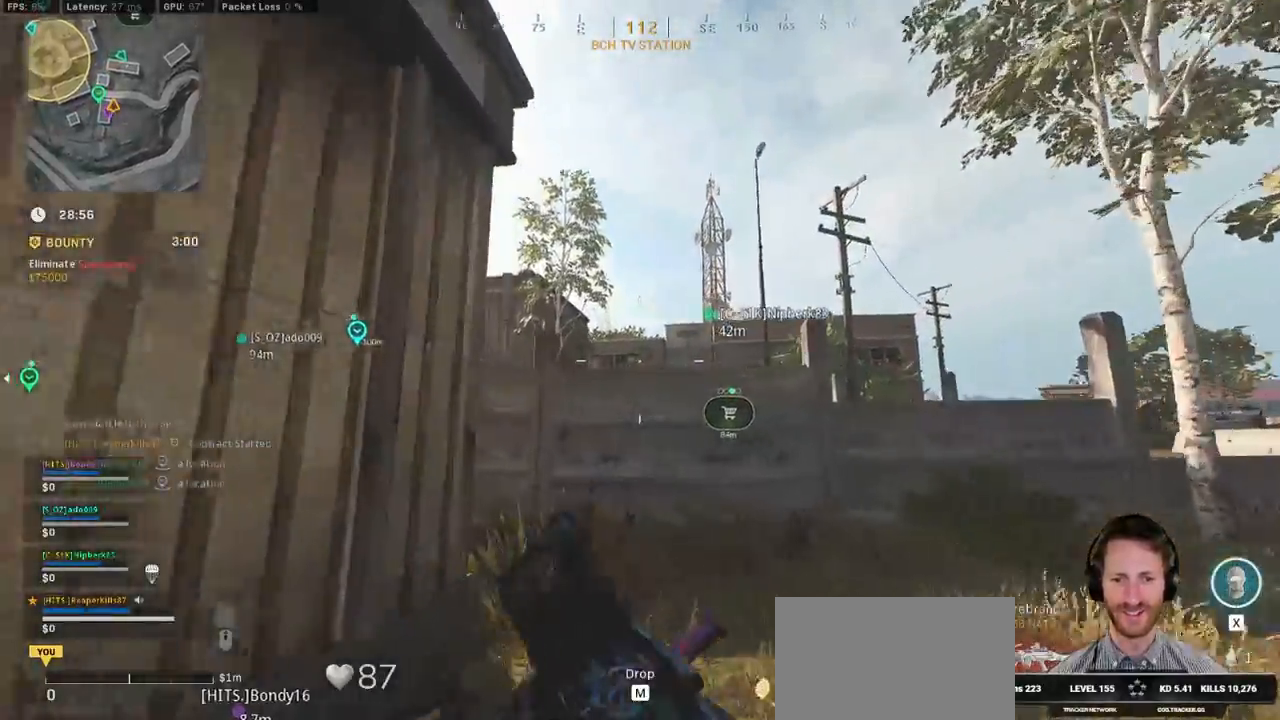
{"keys": ["a", "shift", "w"], "mouse": [], "events": [[500, "a", "down"]]}
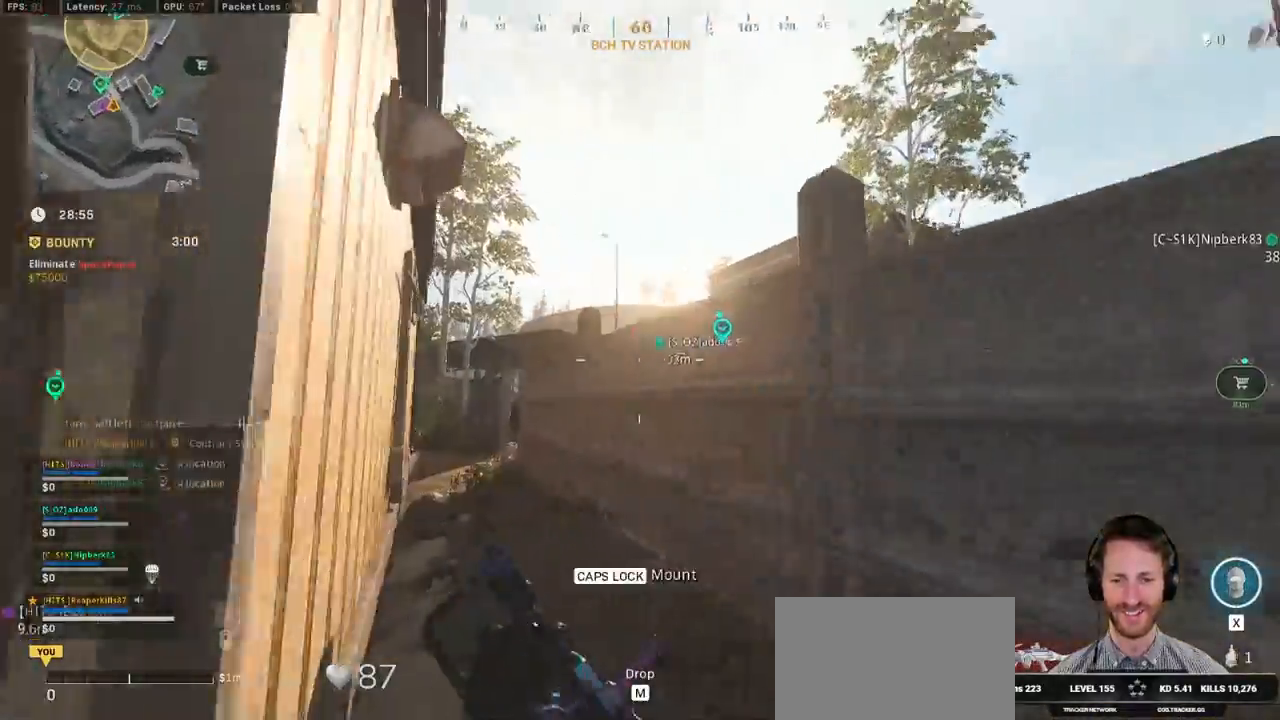
{"keys": ["w"], "mouse": [], "events": [[234, "a", "up"], [350, "c", "down"], [417, "c", "up"], [434, "shift", "up"]]}
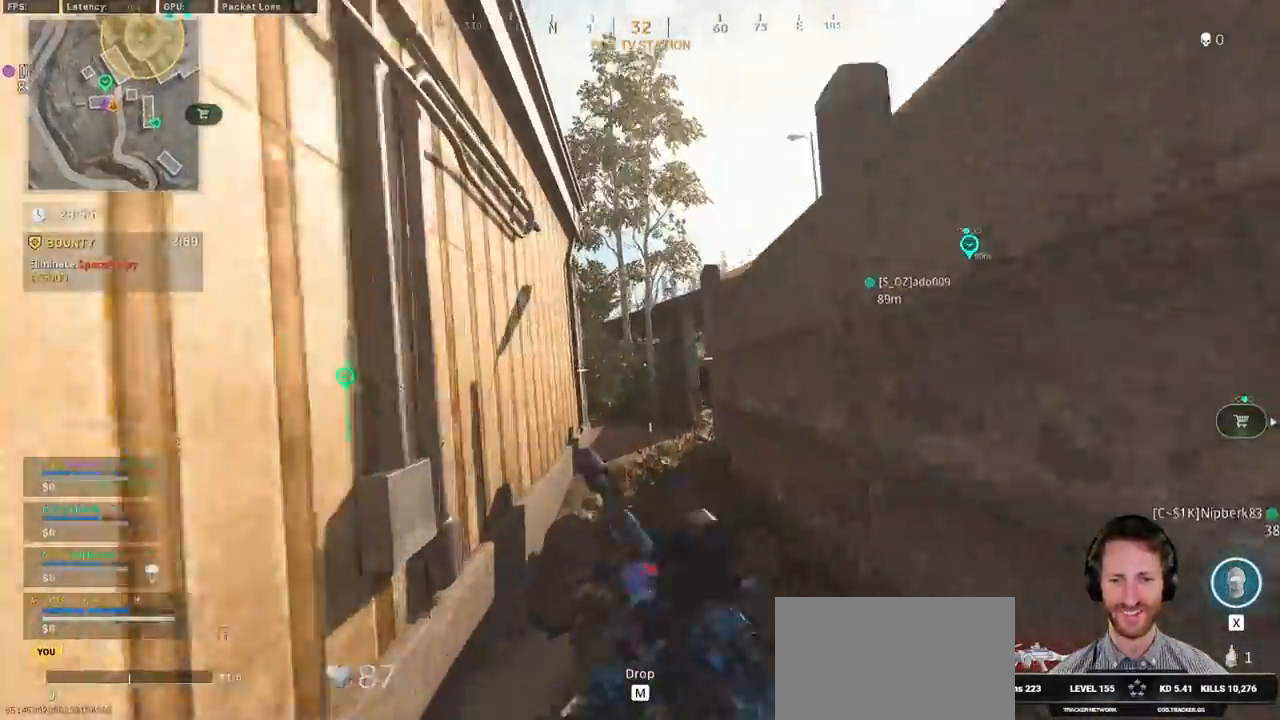
{"keys": ["a", "shift", "w"], "mouse": [], "events": [[17, "c", "down"], [50, "space", "down"], [100, "c", "up"], [100, "shift", "down"], [184, "a", "down"], [200, "space", "up"], [284, "e", "down"], [317, "a", "up"], [417, "e", "up"], [467, "a", "down"]]}
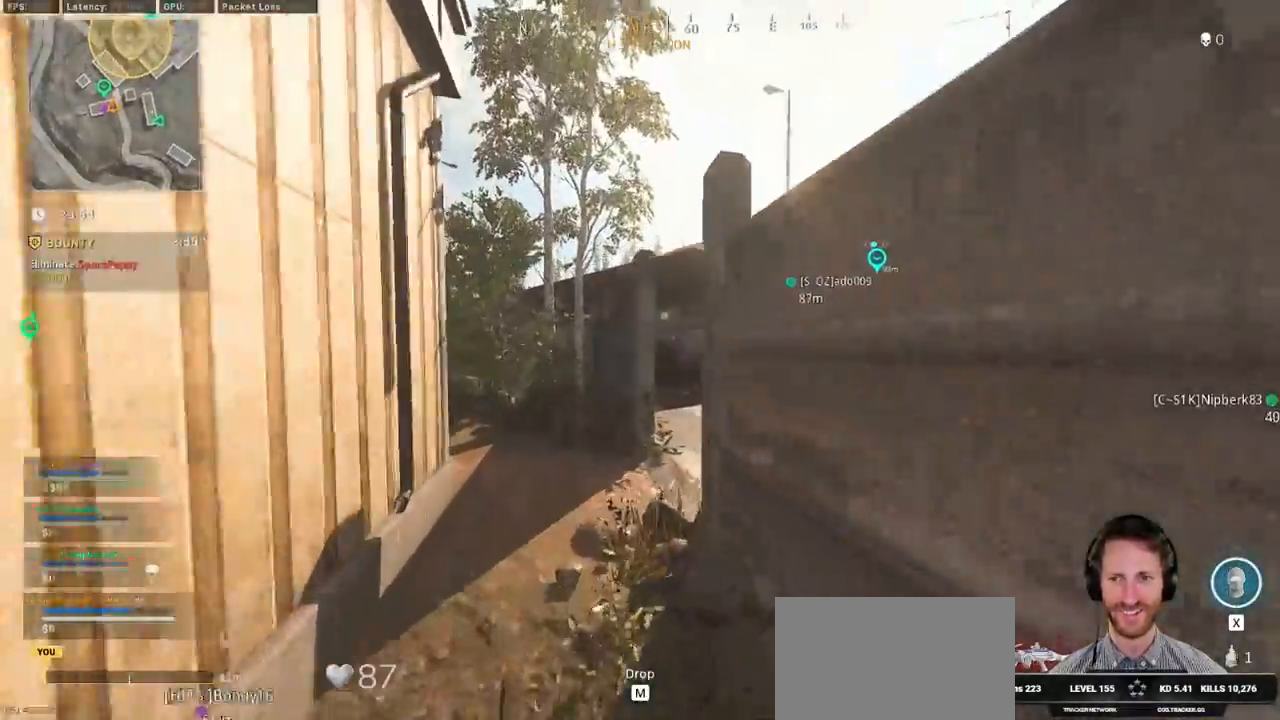
{"keys": ["d", "shift", "w"], "mouse": [], "events": [[150, "a", "up"], [417, "d", "down"]]}
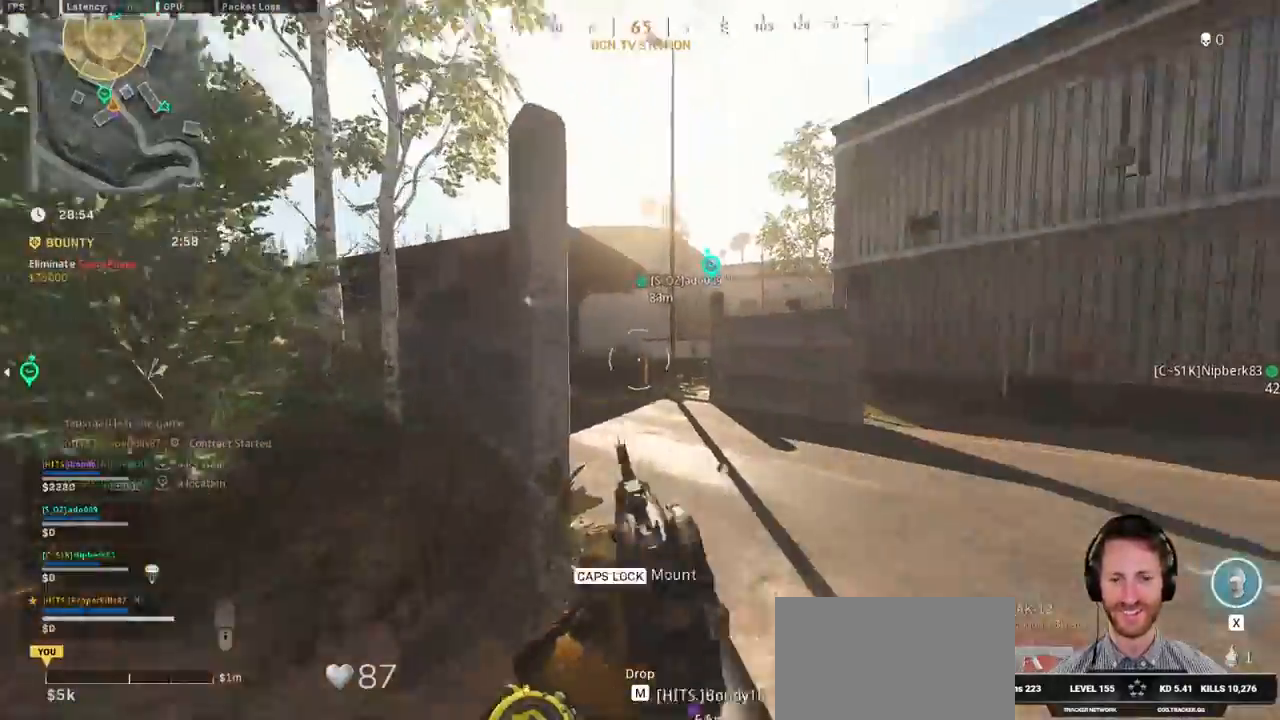
{"keys": ["a", "shift", "w"], "mouse": [], "events": [[50, "a", "down"], [50, "d", "up"]]}
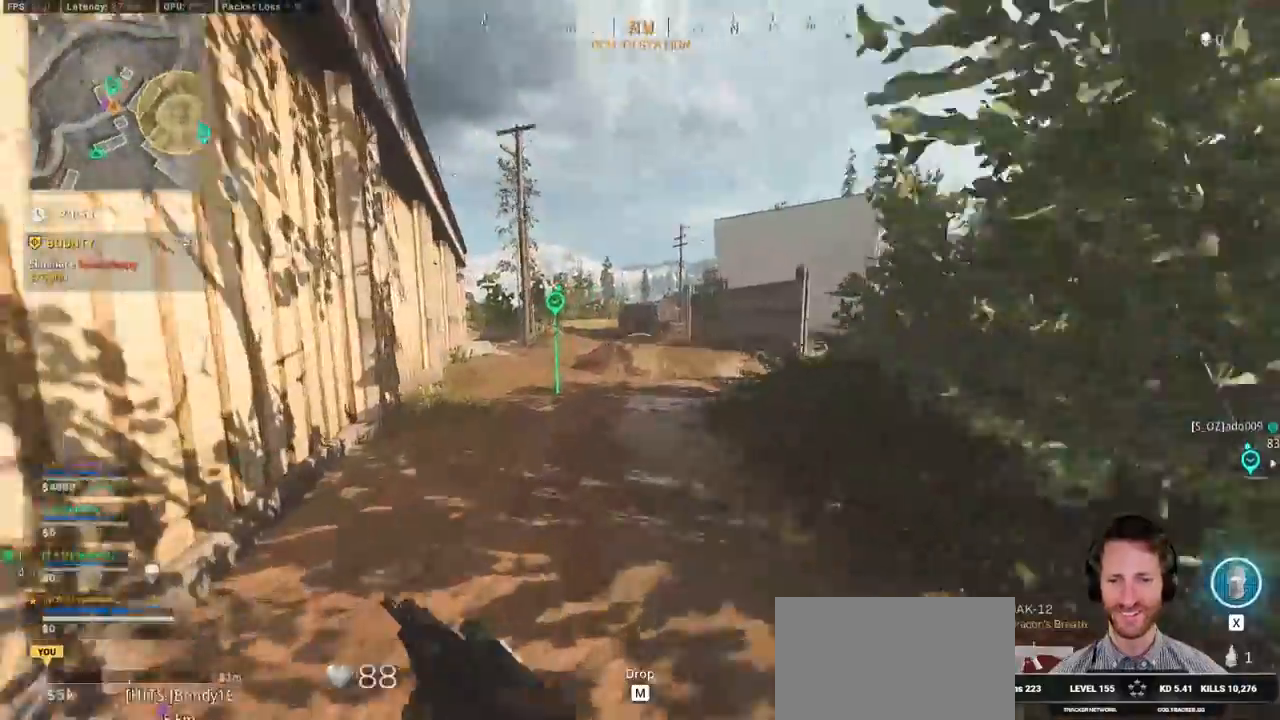
{"keys": [], "mouse": [], "events": [[34, "a", "up"], [450, "shift", "up"], [484, "w", "up"]]}
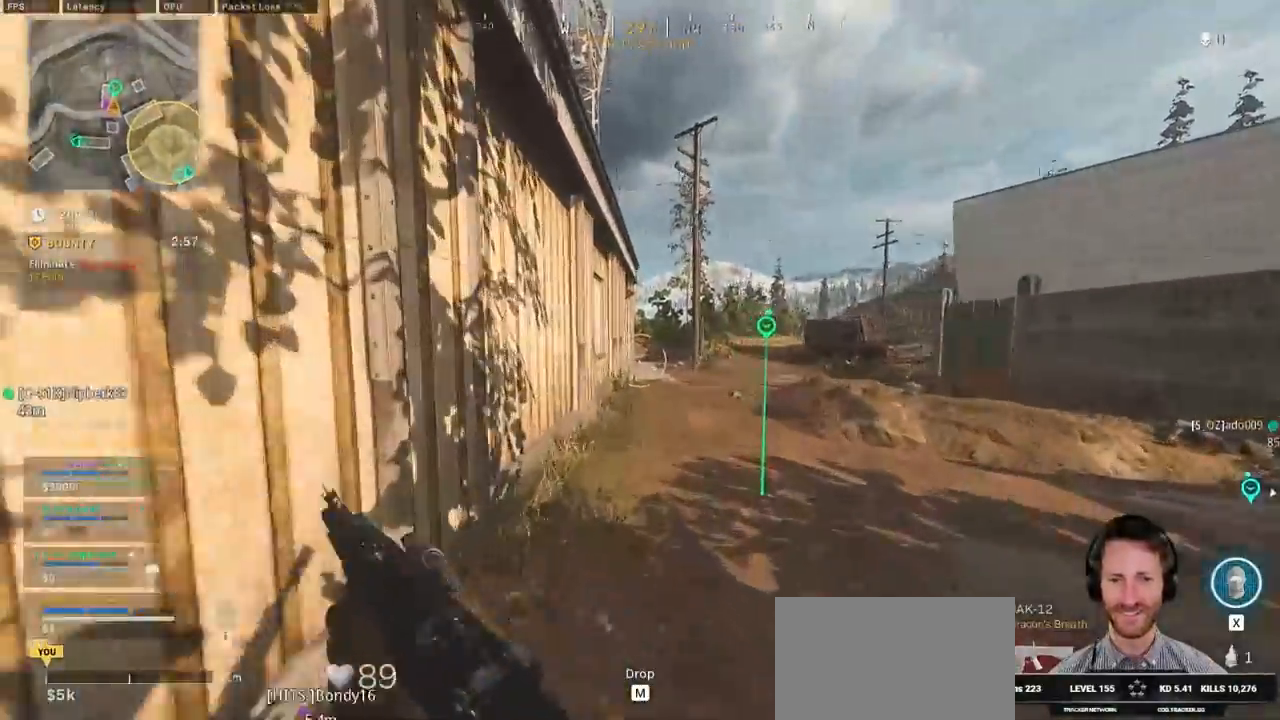
{"keys": ["shift", "w"], "mouse": [], "events": [[234, "w", "down"], [250, "shift", "down"], [284, "a", "down"], [450, "a", "up"]]}
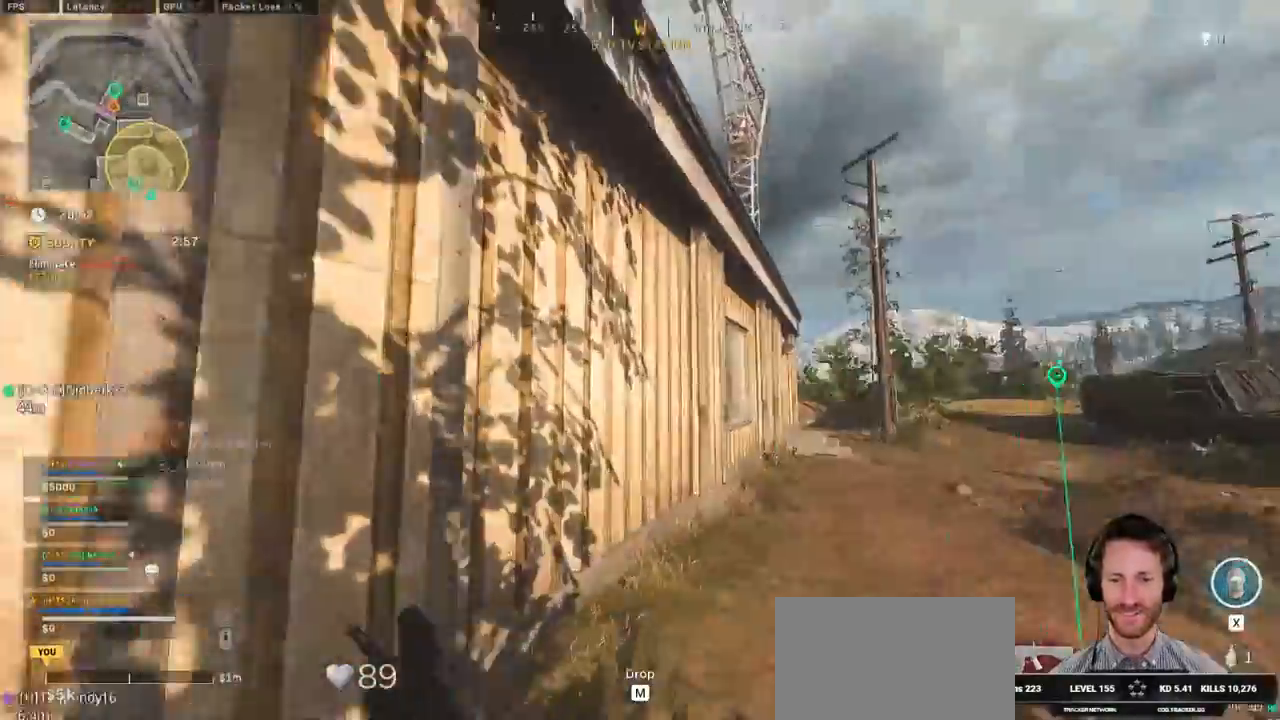
{"keys": ["d", "shift", "w"], "mouse": [], "events": [[134, "d", "down"]]}
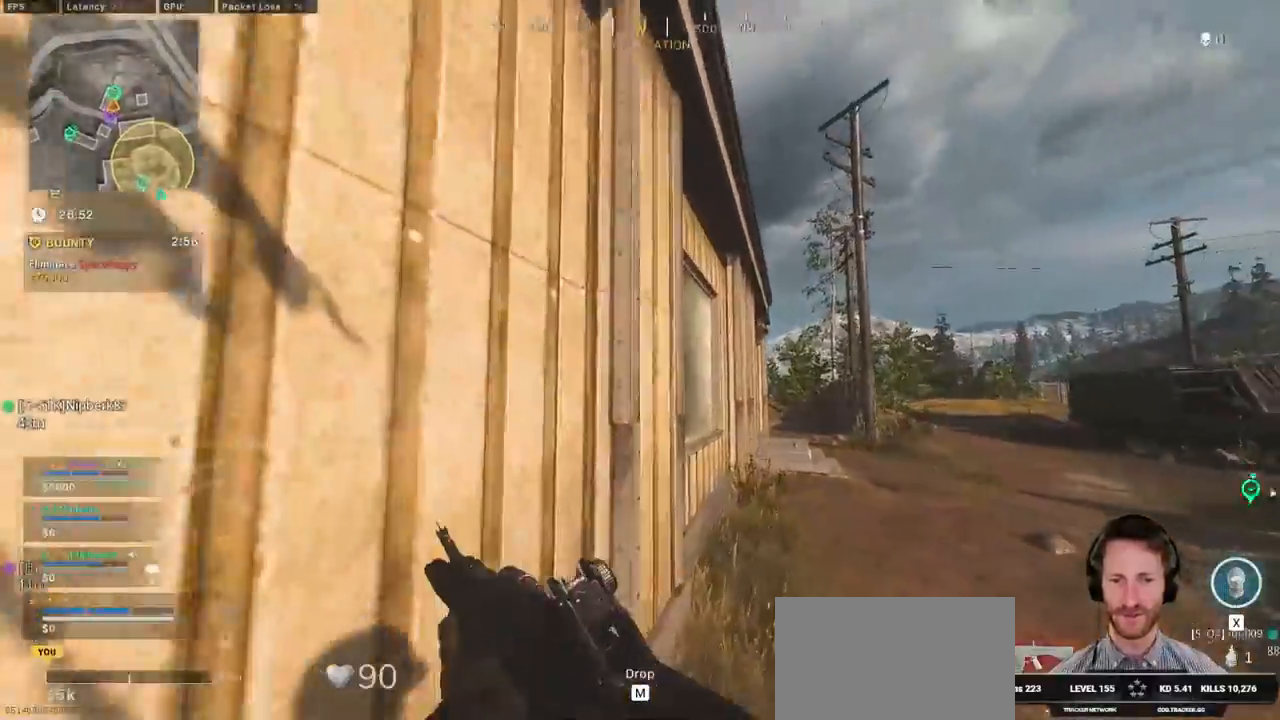
{"keys": ["shift", "space", "w"], "mouse": [], "events": [[350, "d", "up"], [484, "space", "down"]]}
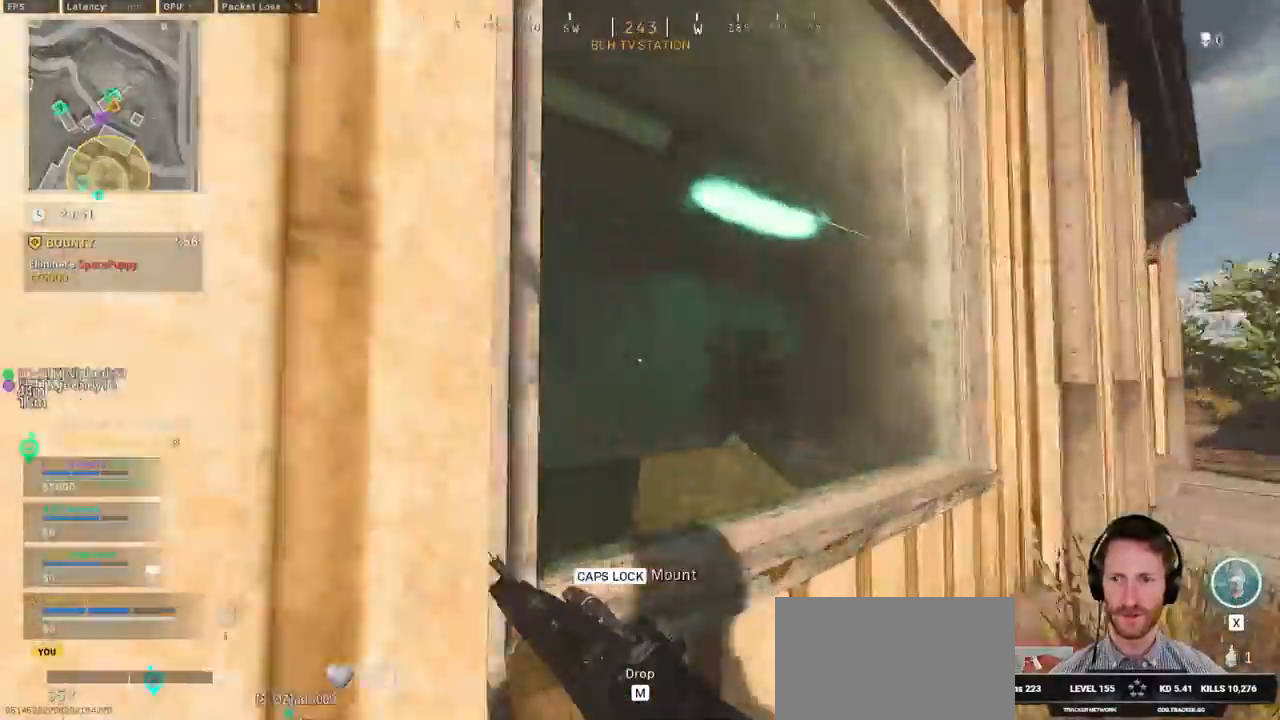
{"keys": ["d"], "mouse": [], "events": [[17, "shift", "up"], [200, "d", "down"], [267, "space", "up"], [384, "w", "up"]]}
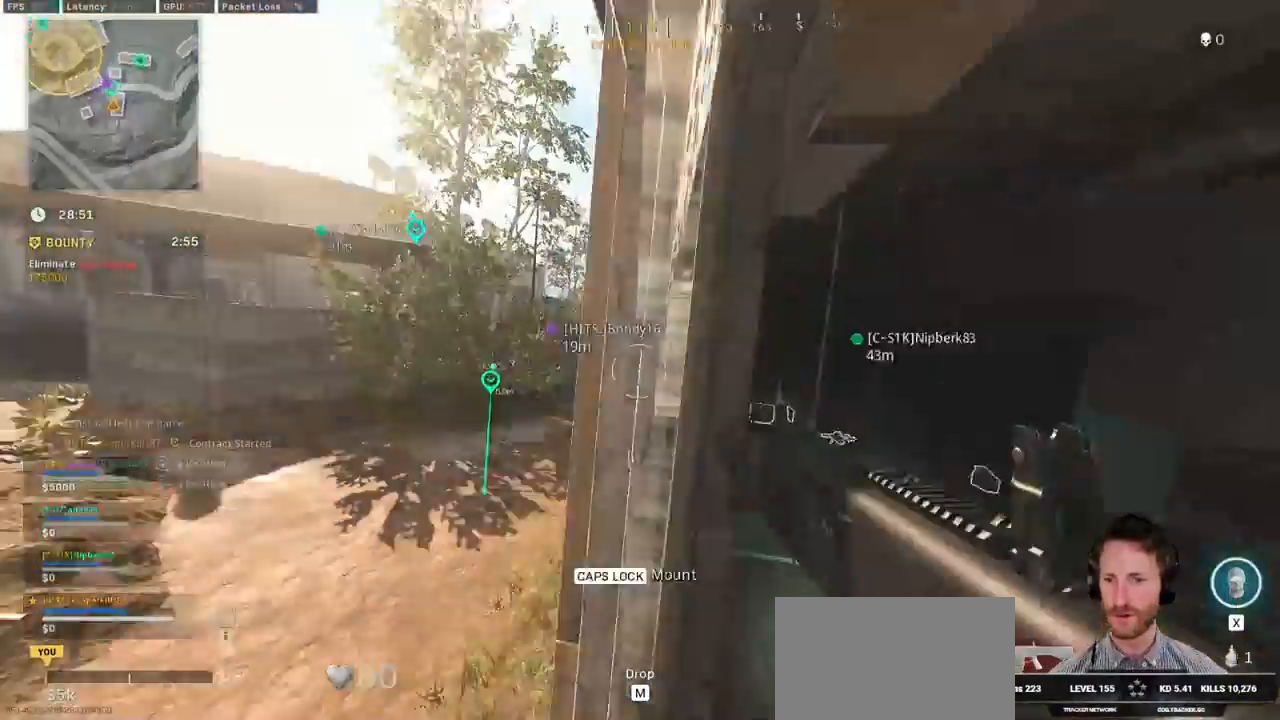
{"keys": ["a"], "mouse": [], "events": [[50, "s", "down"], [367, "a", "down"], [384, "d", "up"], [467, "s", "up"]]}
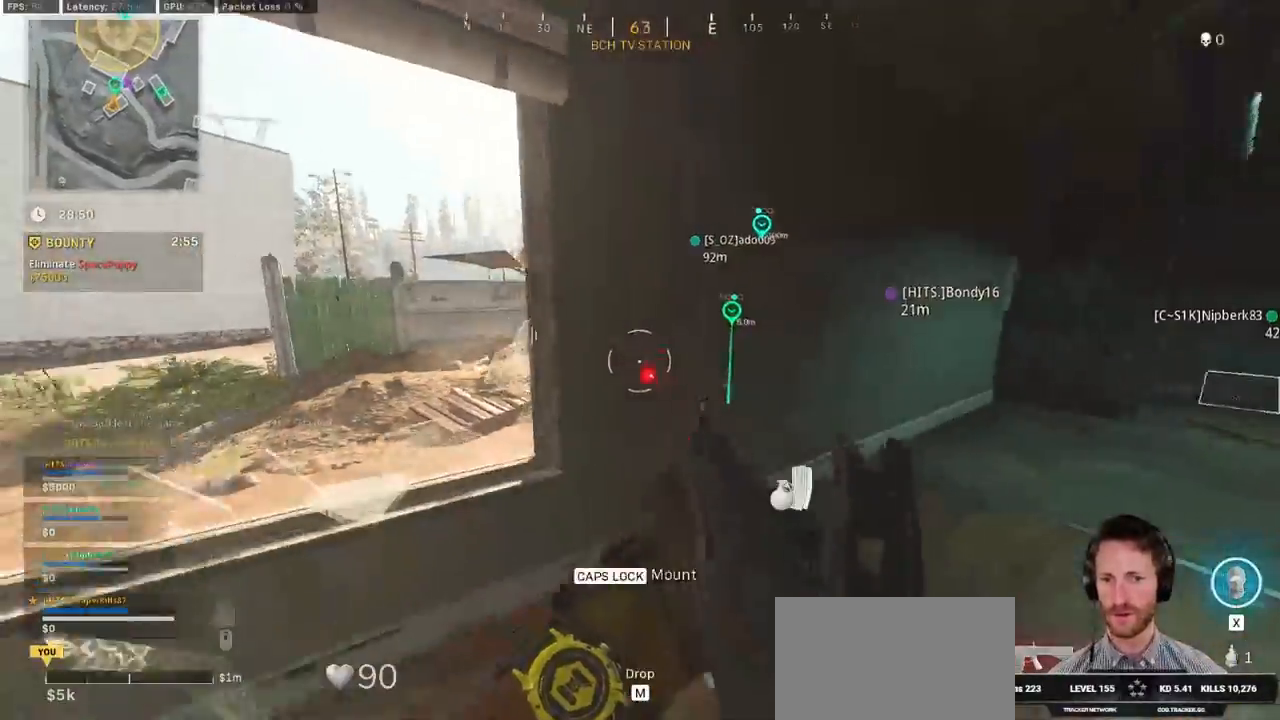
{"keys": ["d", "shift", "w"], "mouse": [], "events": [[84, "a", "up"], [84, "d", "down"], [150, "w", "down"], [234, "shift", "down"]]}
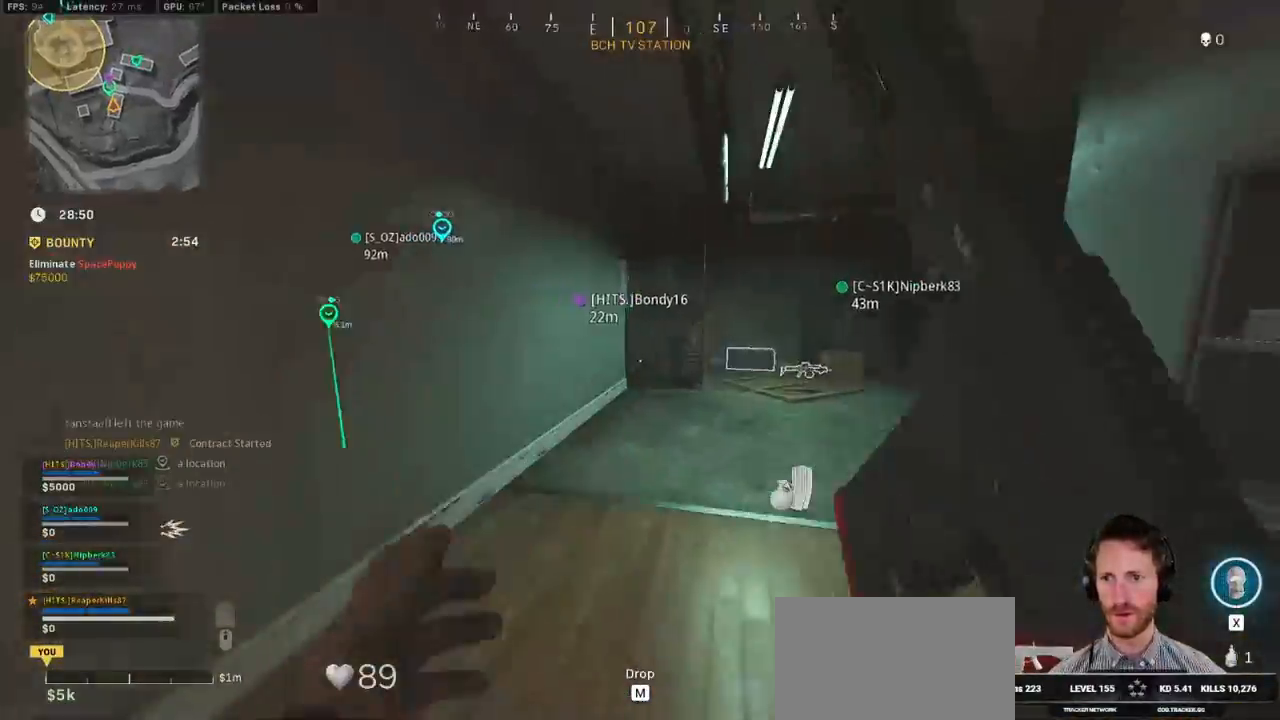
{"keys": ["shift", "w"], "mouse": [], "events": [[200, "d", "up"], [384, "d", "down"], [467, "d", "up"]]}
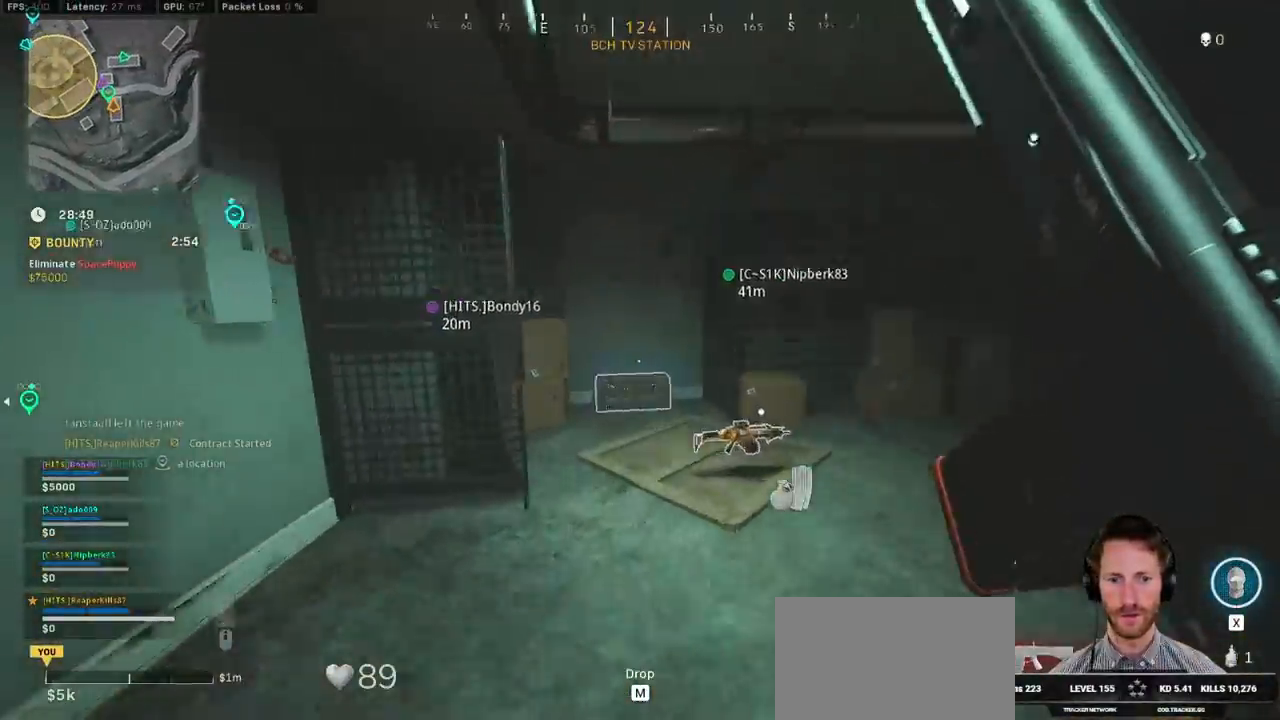
{"keys": ["ctrl"], "mouse": [], "events": [[117, "a", "down"], [184, "a", "up"], [250, "shift", "up"], [300, "w", "up"], [317, "f", "down"], [434, "ctrl", "down"], [484, "f", "up"]]}
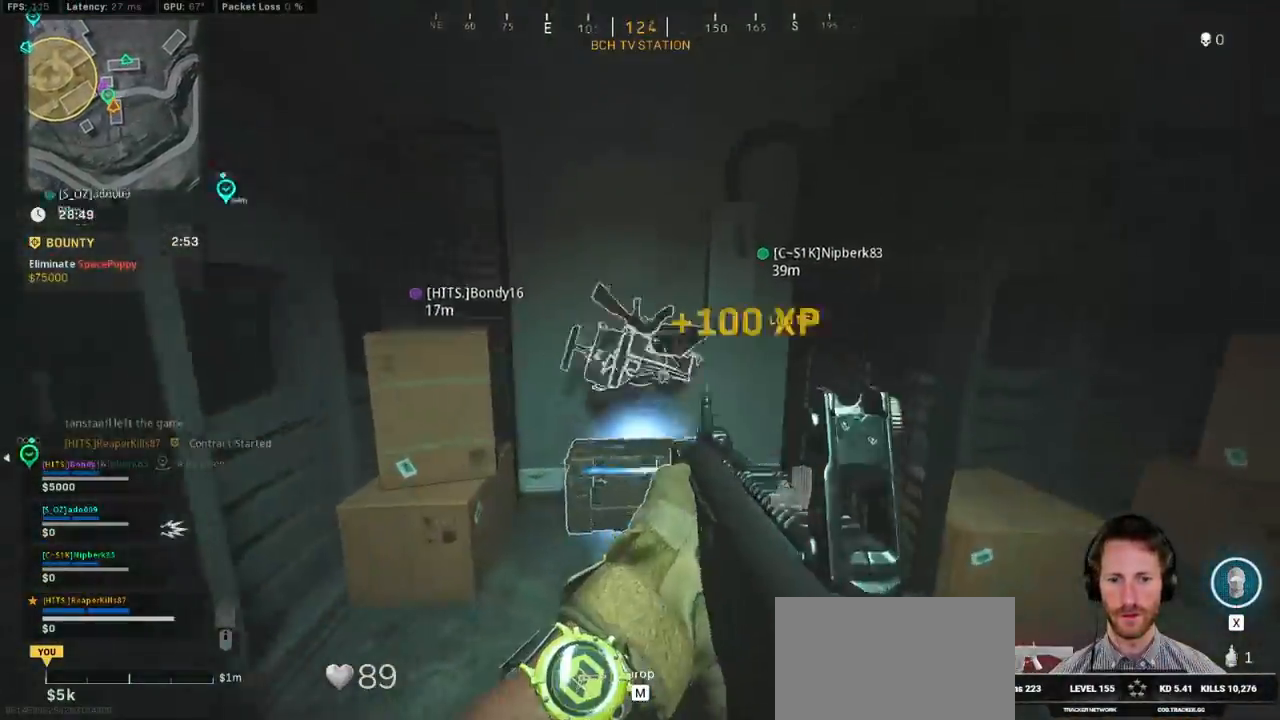
{"keys": ["a", "ctrl", "w"], "mouse": [], "events": [[50, "a", "down"], [84, "w", "down"]]}